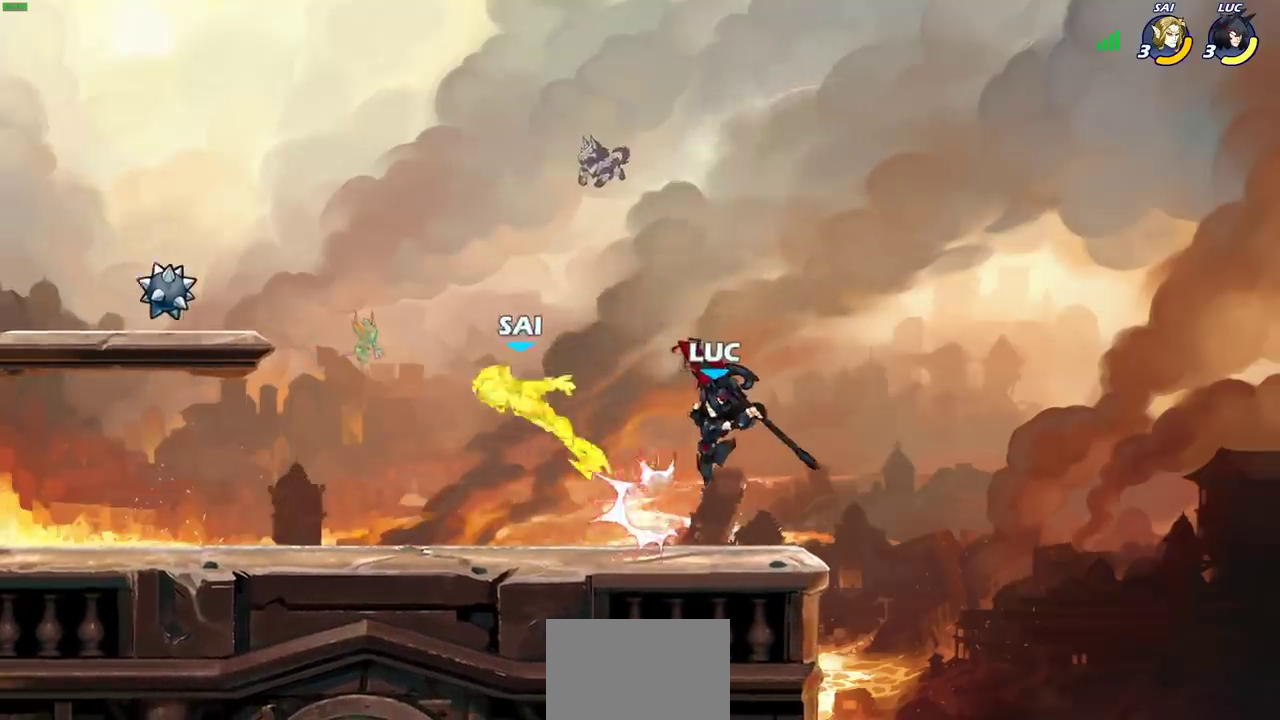
Gameplay with a controller (PlayStation layout); each line is a JSON object with the inputs held at the frame after it (dt_ms = milliseconds from this image to that frame). "events" lists button and stick changes between this image and that frame as [ms after this image, input, new state], when the widget could be followed in between.
{"dt_ms": 400, "buttons": [], "left_stick": "down-left", "right_stick": "center", "events": [[33, "left_stick", "center"], [183, "left_stick", "up-right"], [317, "left_stick", "down-left"]]}
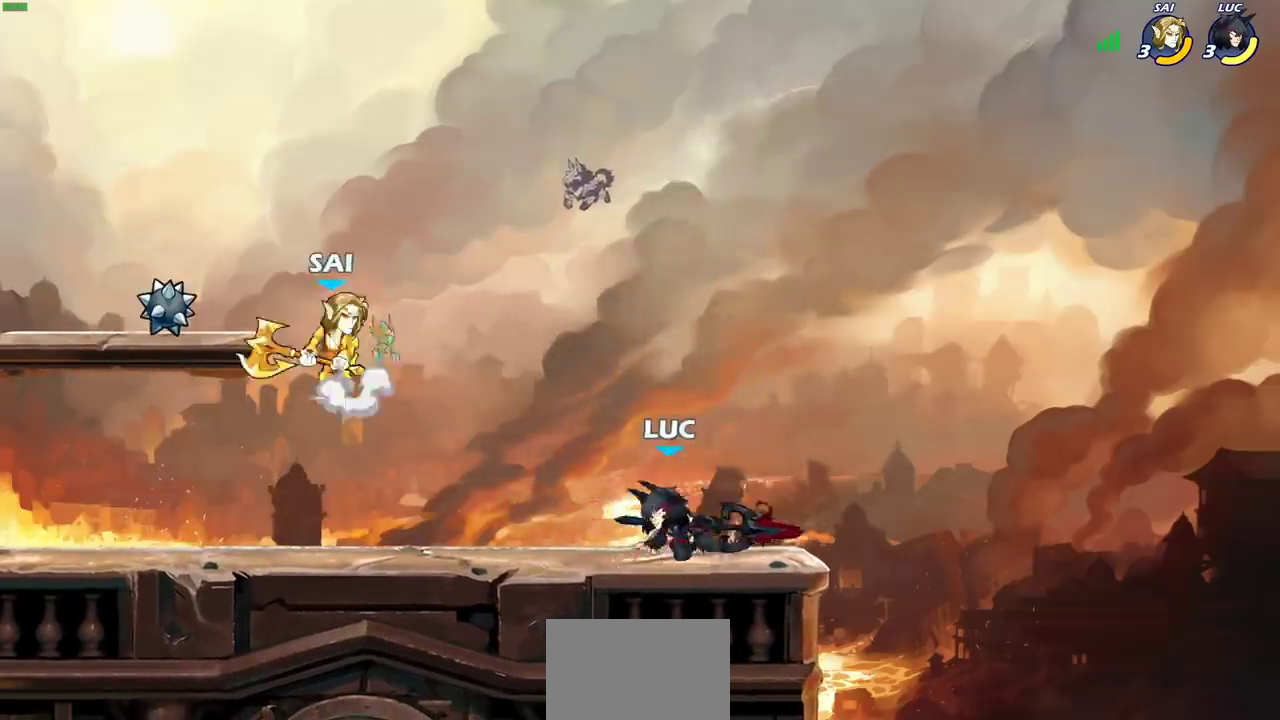
{"dt_ms": 400, "buttons": [], "left_stick": "center", "right_stick": "center", "events": [[17, "left_stick", "left"], [50, "R2", "down"], [83, "CIRCLE", "down"], [167, "CIRCLE", "up"], [167, "R2", "up"], [250, "left_stick", "center"]]}
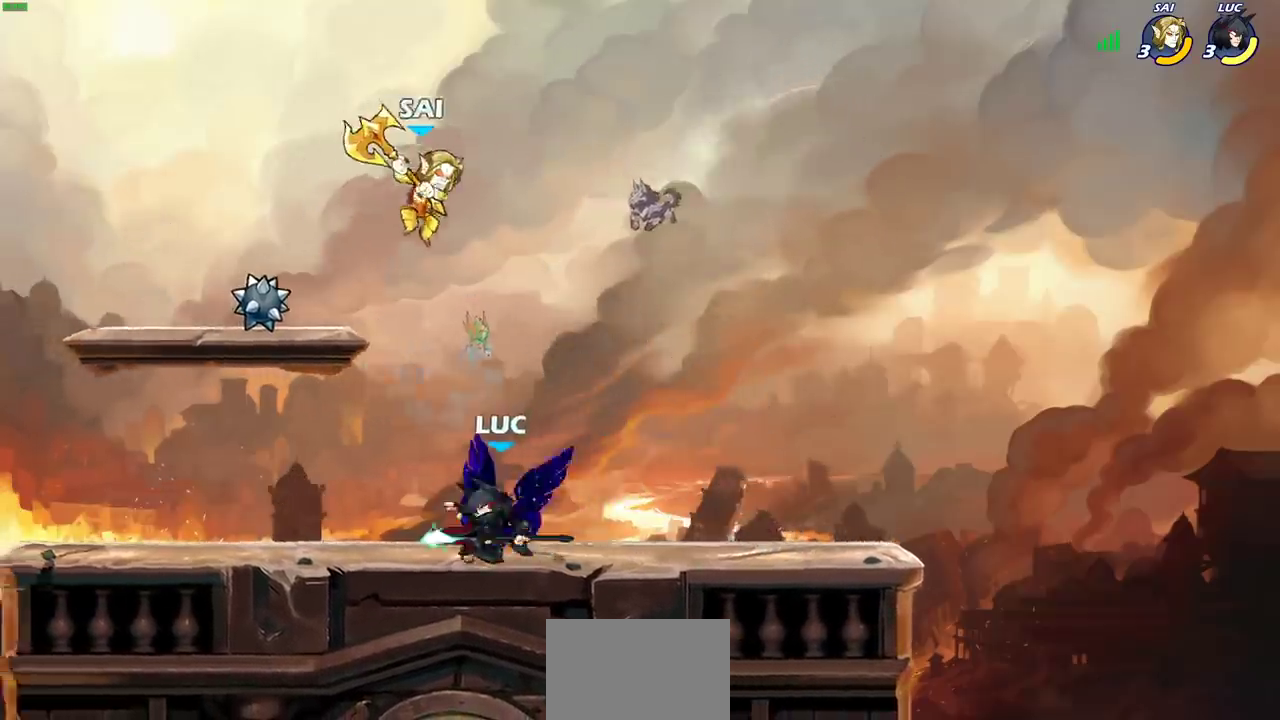
{"dt_ms": 800, "buttons": [], "left_stick": "up-right", "right_stick": "center", "events": [[17, "left_stick", "left"], [233, "left_stick", "center"], [483, "left_stick", "left"], [733, "left_stick", "up-right"]]}
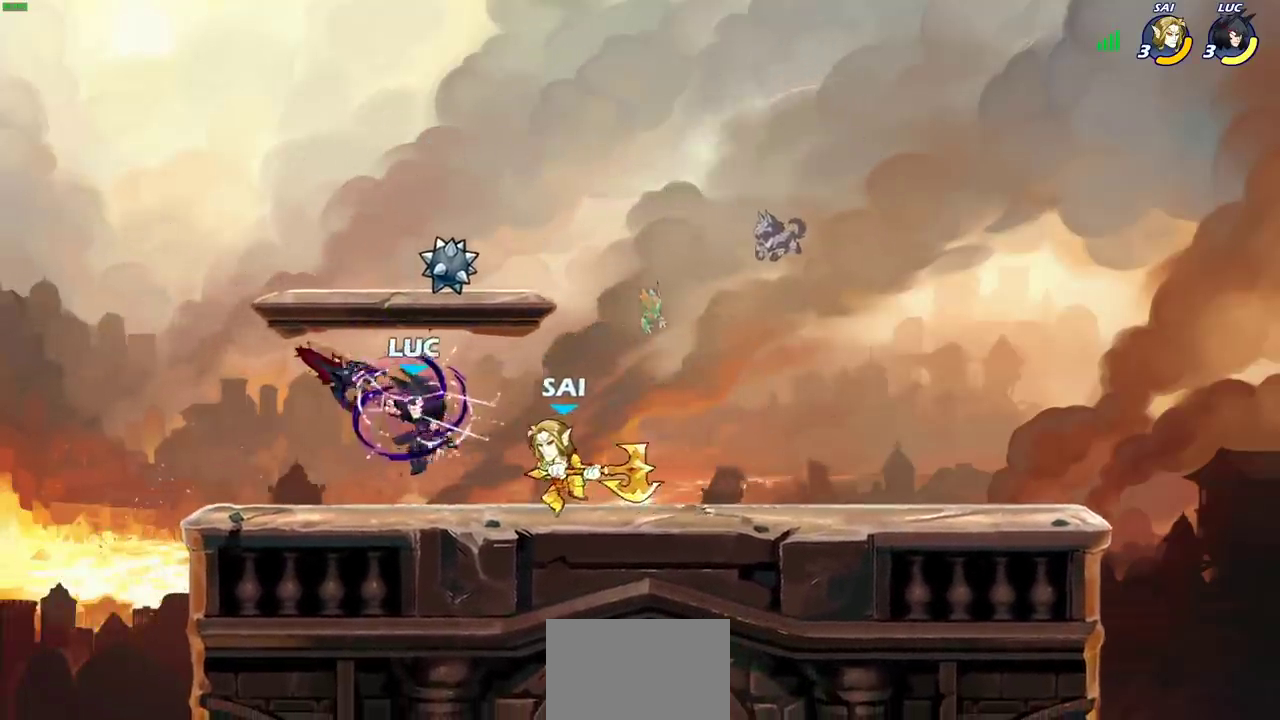
{"dt_ms": 300, "buttons": [], "left_stick": "center", "right_stick": "center", "events": [[17, "SQUARE", "down"], [50, "left_stick", "center"], [83, "SQUARE", "up"]]}
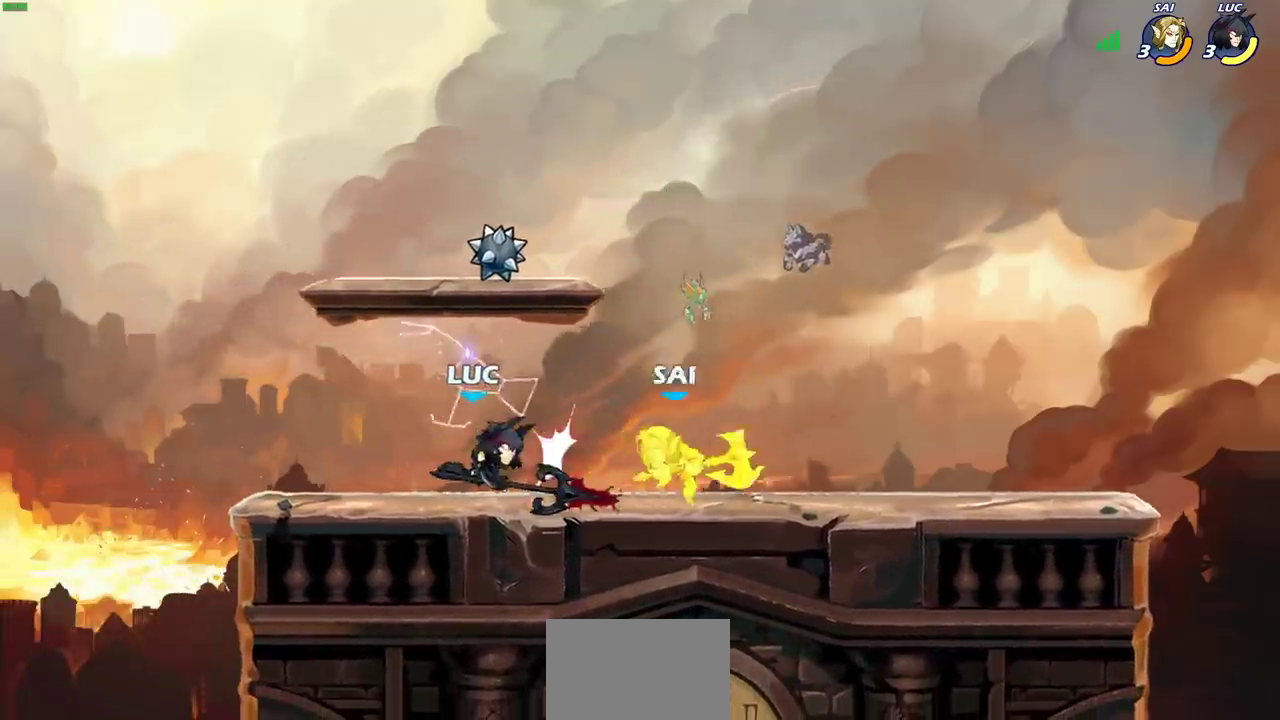
{"dt_ms": 400, "buttons": ["CIRCLE", "R2"], "left_stick": "up-right", "right_stick": "center"}
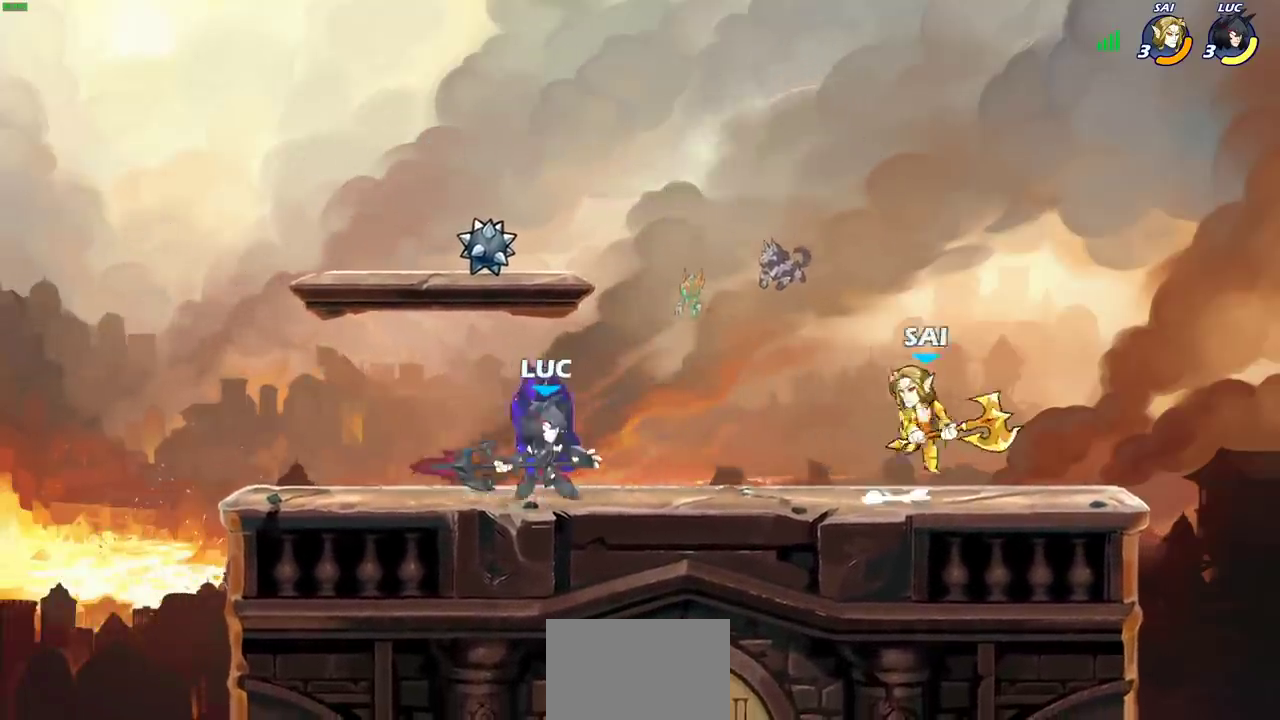
{"dt_ms": 800, "buttons": [], "left_stick": "left", "right_stick": "center"}